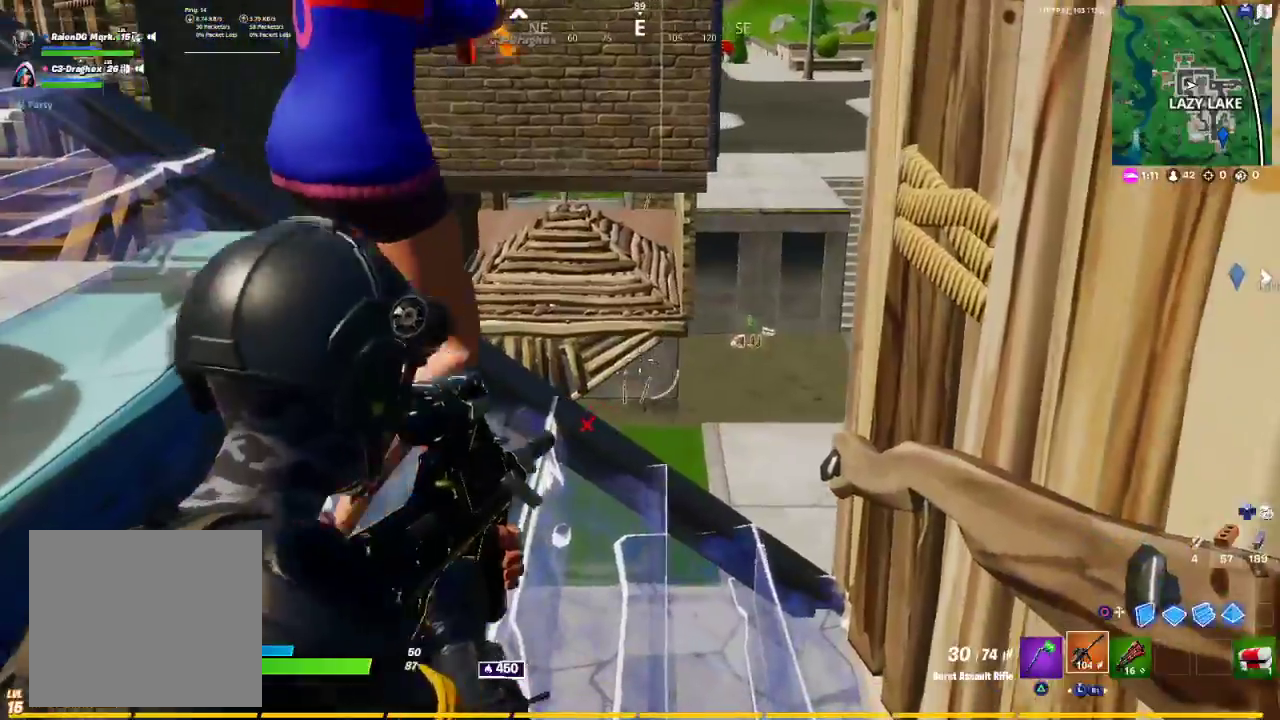
Gameplay with a controller (PlayStation layout); each line is a JSON object with the inputs held at the frame after it. "events" lists button and stick changes between this image and that frame as [ms after this image, input, new state], when the widget could be followed in between.
{"buttons": [], "left_stick": "down-left", "right_stick": "up-left", "events": [[17, "left_stick", "right"], [83, "left_stick", "center"], [200, "left_stick", "left"], [217, "right_stick", "up-left"], [267, "left_stick", "down-left"], [283, "L2", "up"]]}
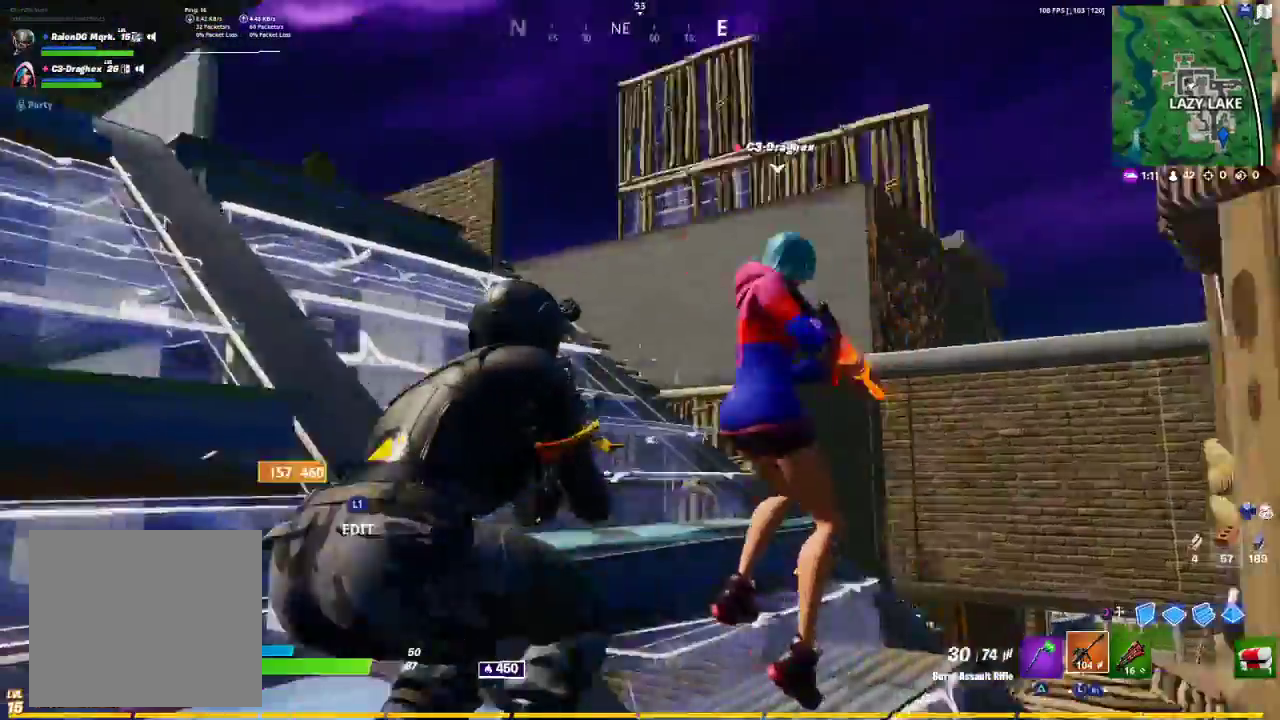
{"buttons": [], "left_stick": "down-left", "right_stick": "left", "events": [[17, "left_stick", "down-right"], [150, "right_stick", "center"], [333, "R3", "down"], [417, "R3", "up"], [417, "left_stick", "down-left"], [417, "right_stick", "left"]]}
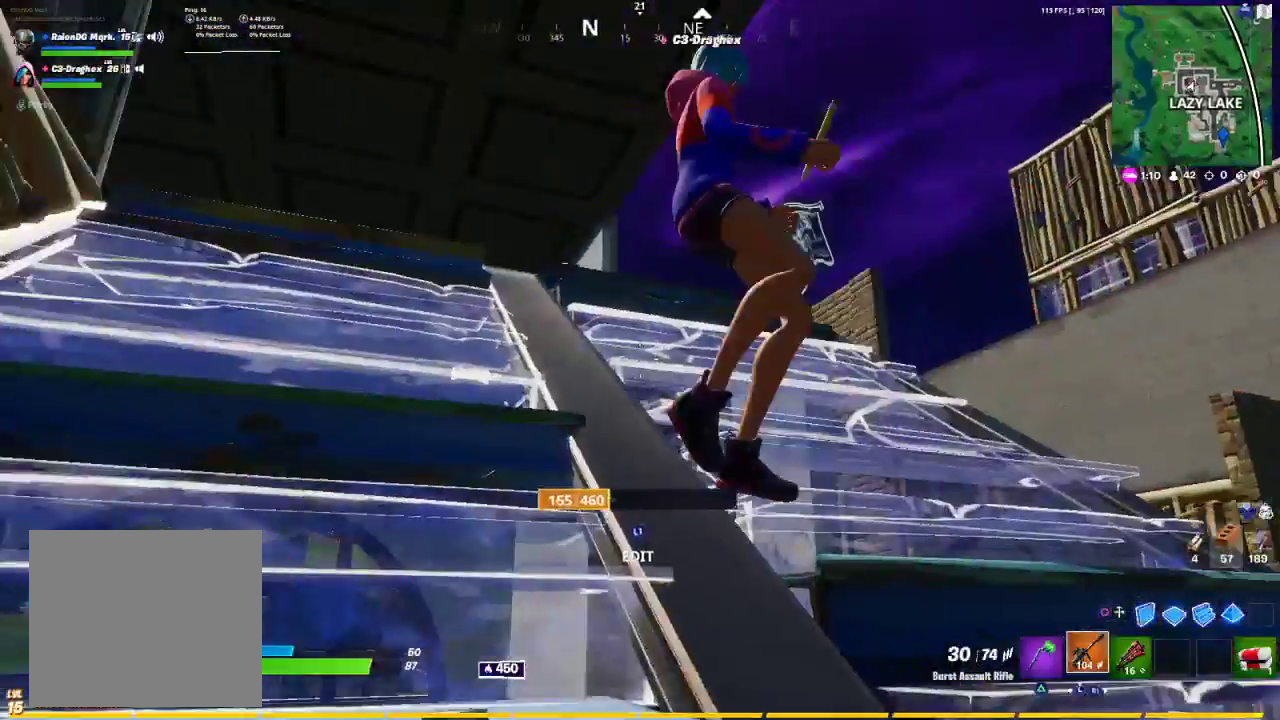
{"buttons": ["L2"], "left_stick": "left", "right_stick": "center", "events": [[200, "left_stick", "up-left"], [200, "right_stick", "right"], [250, "left_stick", "right"], [250, "right_stick", "center"], [333, "L2", "down"], [383, "left_stick", "center"], [467, "left_stick", "left"]]}
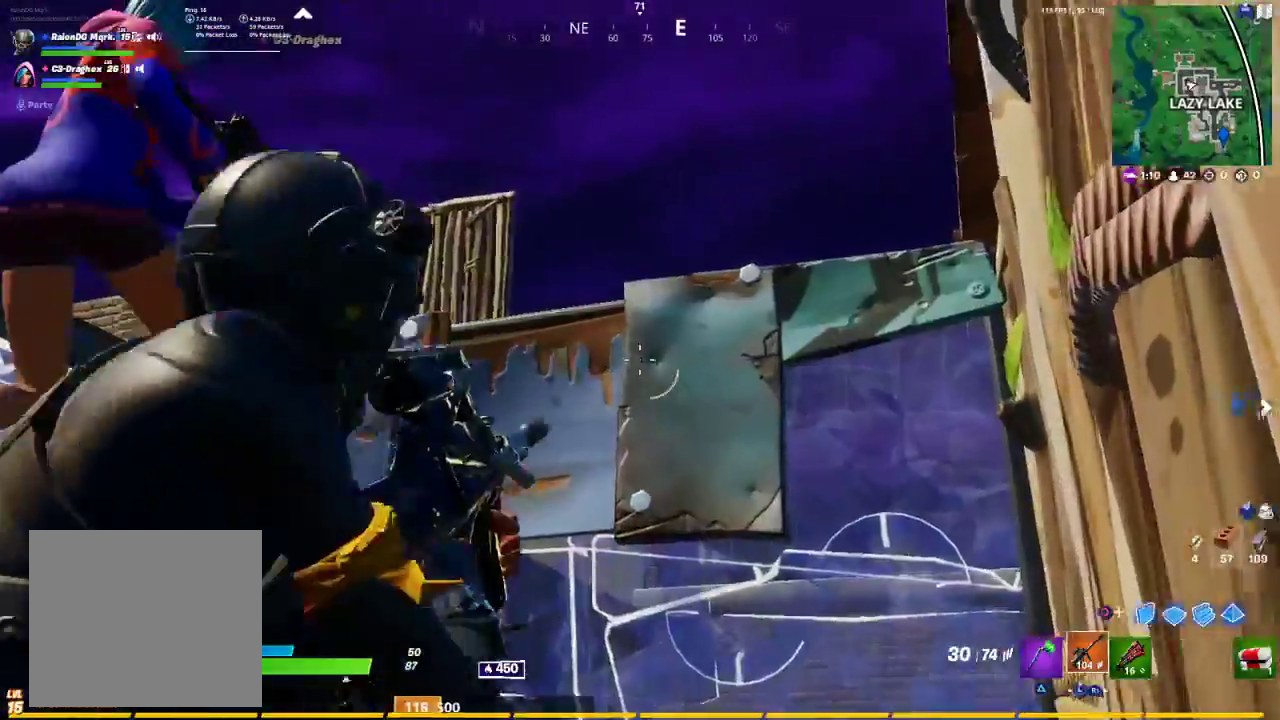
{"buttons": ["L2"], "left_stick": "left", "right_stick": "center", "events": [[167, "right_stick", "left"], [417, "right_stick", "center"]]}
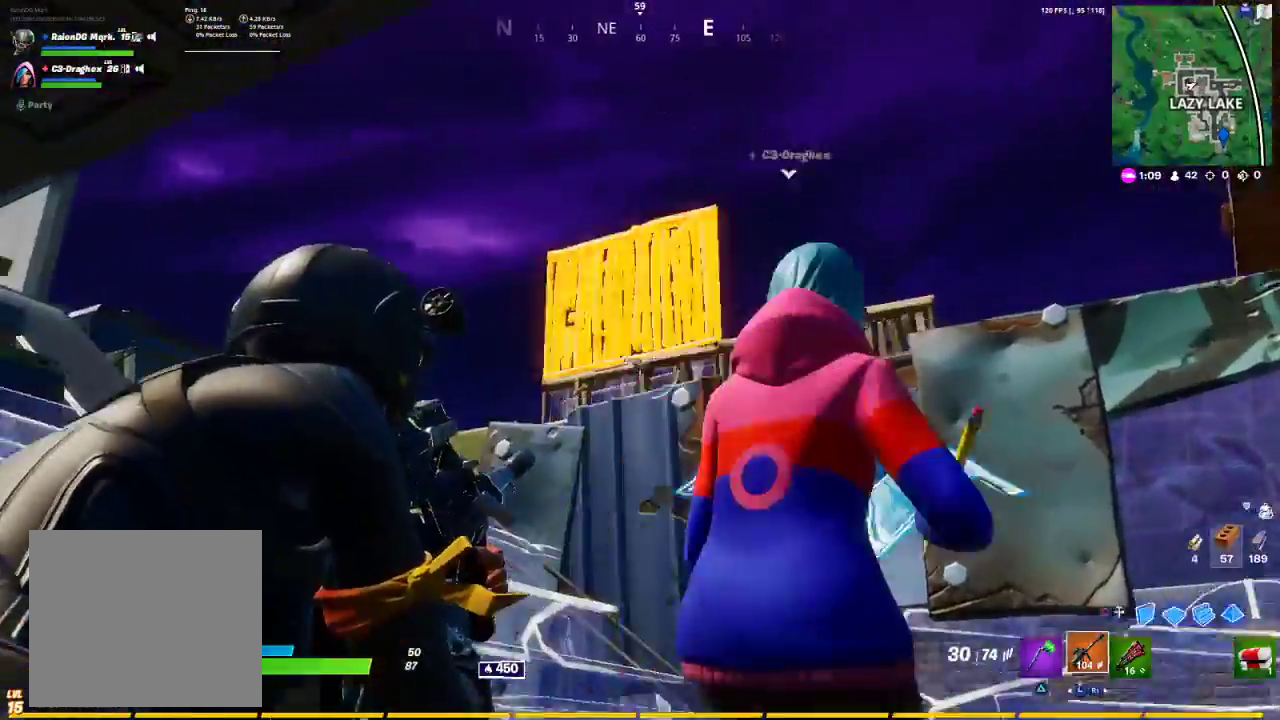
{"buttons": ["L2"], "left_stick": "left", "right_stick": "center", "events": [[333, "left_stick", "center"], [467, "left_stick", "left"]]}
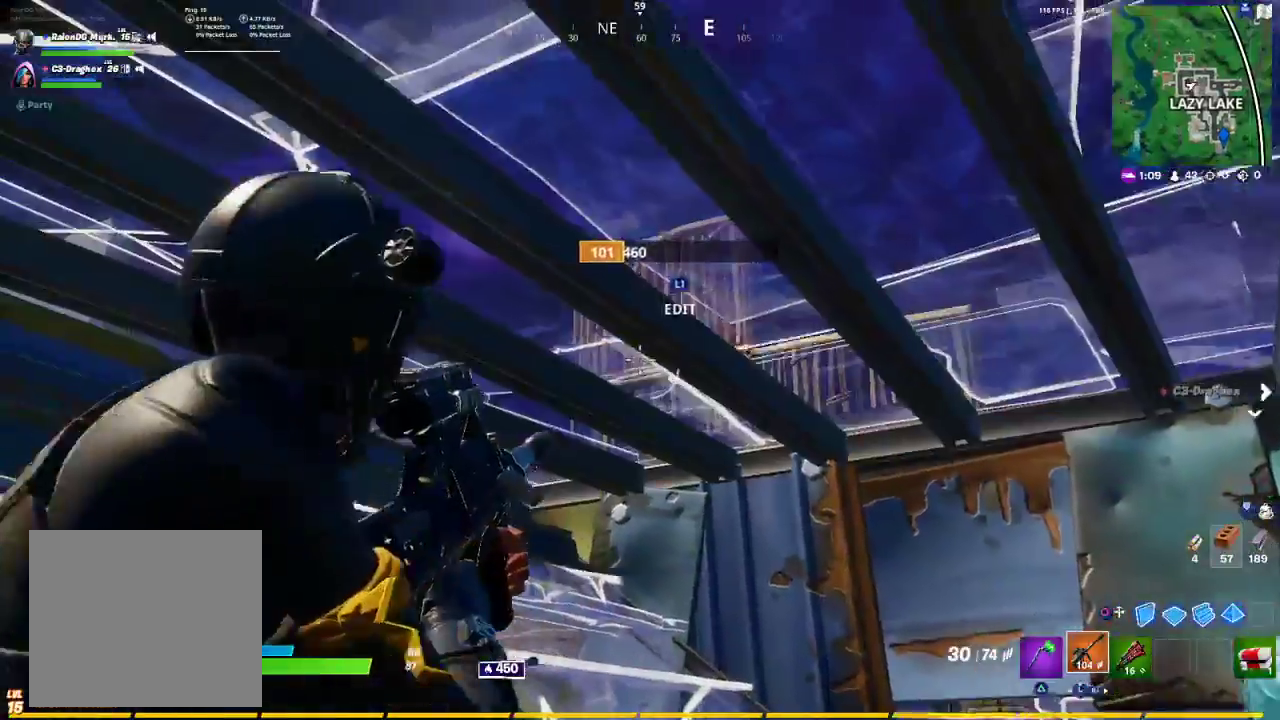
{"buttons": [], "left_stick": "right", "right_stick": "down-right", "events": [[133, "left_stick", "center"], [400, "left_stick", "right"], [500, "L2", "up"], [500, "right_stick", "down-right"]]}
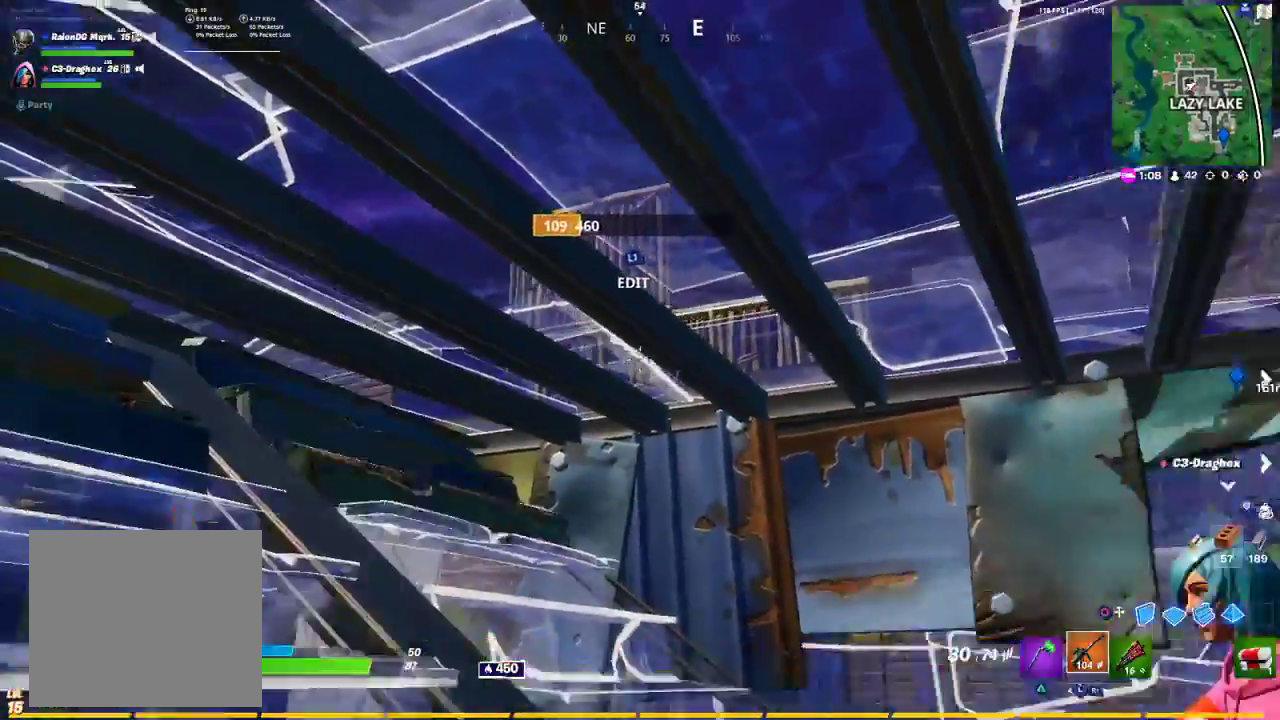
{"buttons": [], "left_stick": "up-left", "right_stick": "down-left", "events": [[17, "left_stick", "down-right"], [183, "R3", "down"], [183, "right_stick", "down"], [350, "R3", "up"], [383, "left_stick", "down-left"], [400, "right_stick", "down-left"], [483, "left_stick", "up-left"]]}
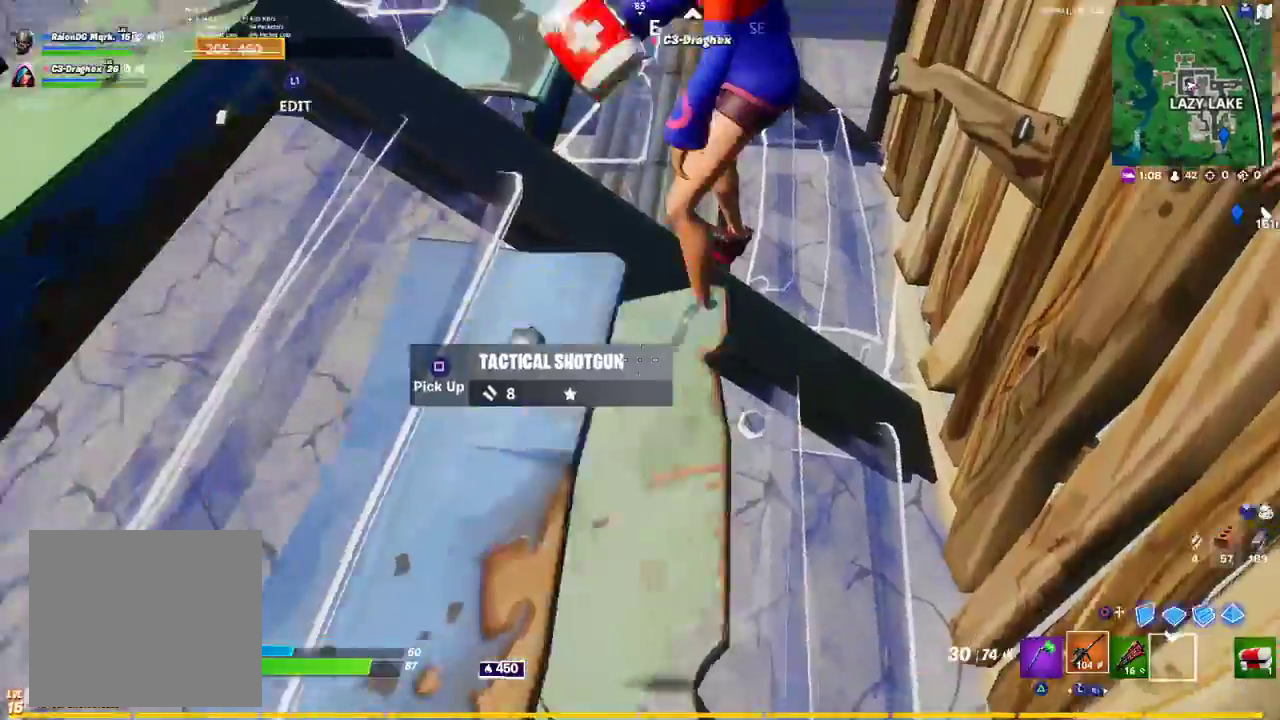
{"buttons": [], "left_stick": "up-left", "right_stick": "right", "events": [[50, "right_stick", "center"], [183, "R1", "down"], [217, "left_stick", "right"], [317, "R1", "up"], [317, "right_stick", "right"], [383, "left_stick", "up-right"], [500, "left_stick", "up-left"]]}
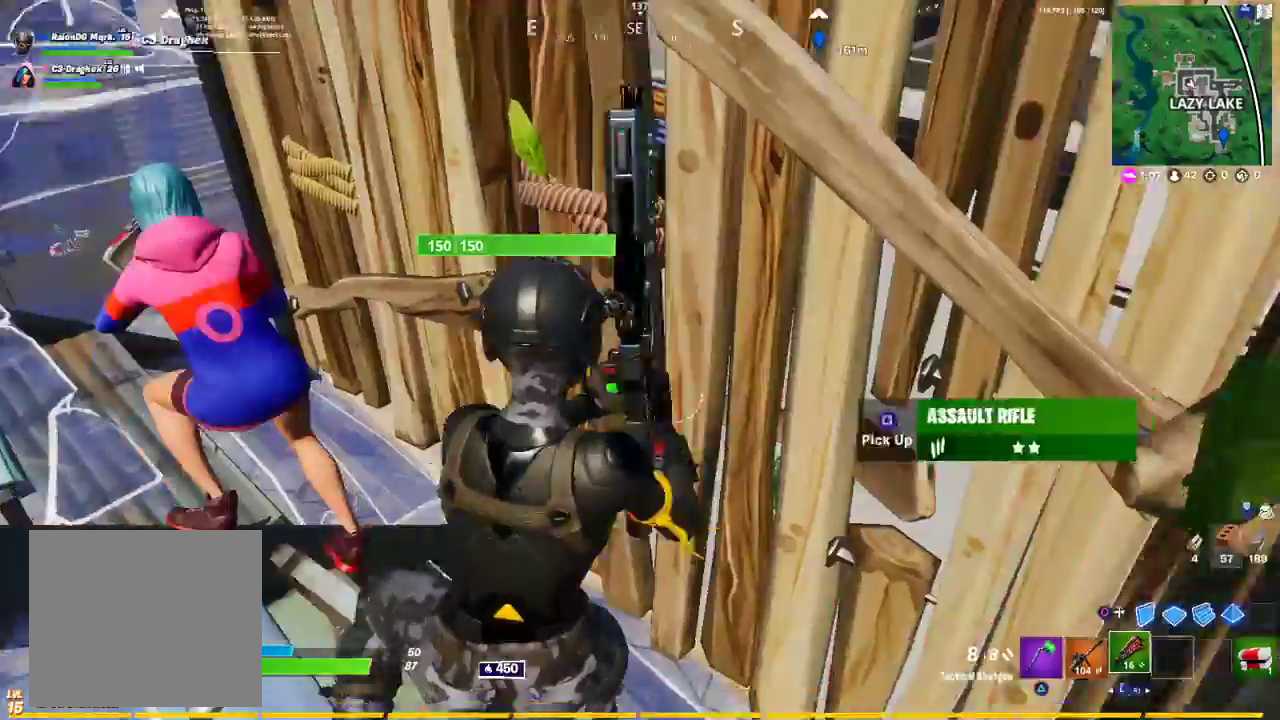
{"buttons": [], "left_stick": "up-left", "right_stick": "up-right", "events": [[33, "right_stick", "center"], [133, "left_stick", "down"], [250, "left_stick", "right"], [333, "left_stick", "center"], [350, "right_stick", "up-right"], [500, "left_stick", "up-left"]]}
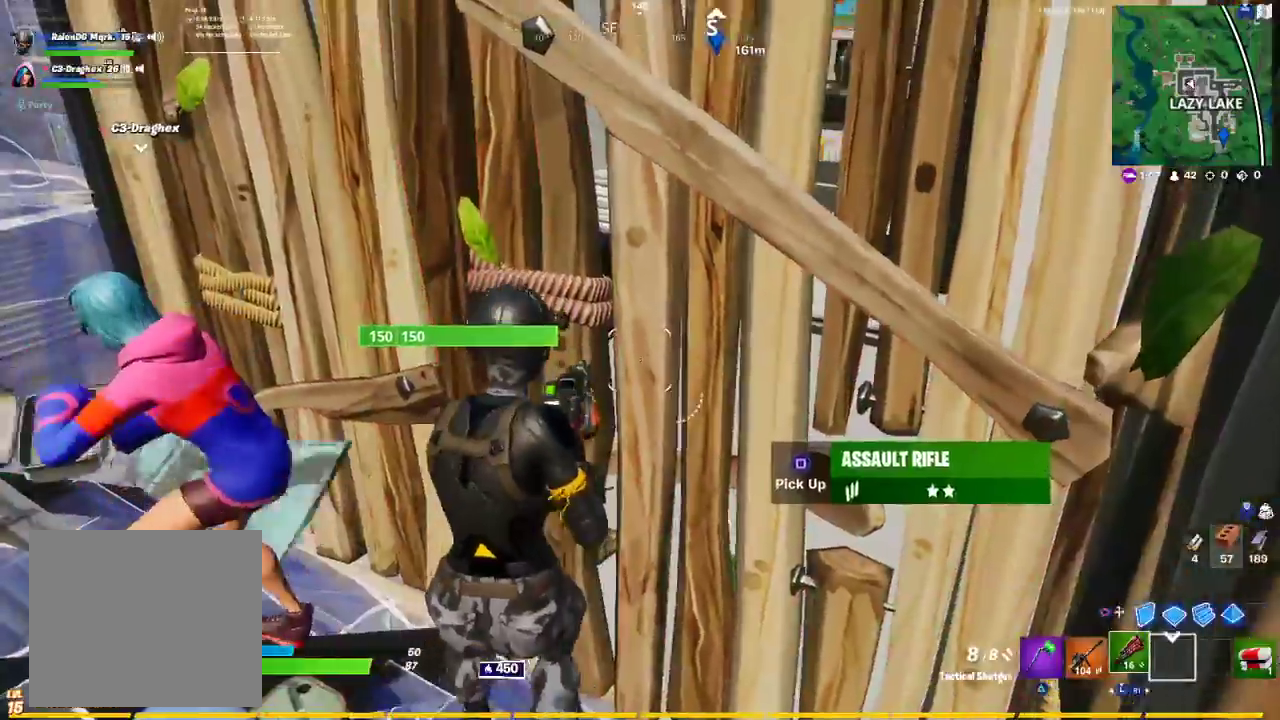
{"buttons": [], "left_stick": "center", "right_stick": "center", "events": [[17, "right_stick", "center"], [217, "left_stick", "up-right"], [317, "left_stick", "center"]]}
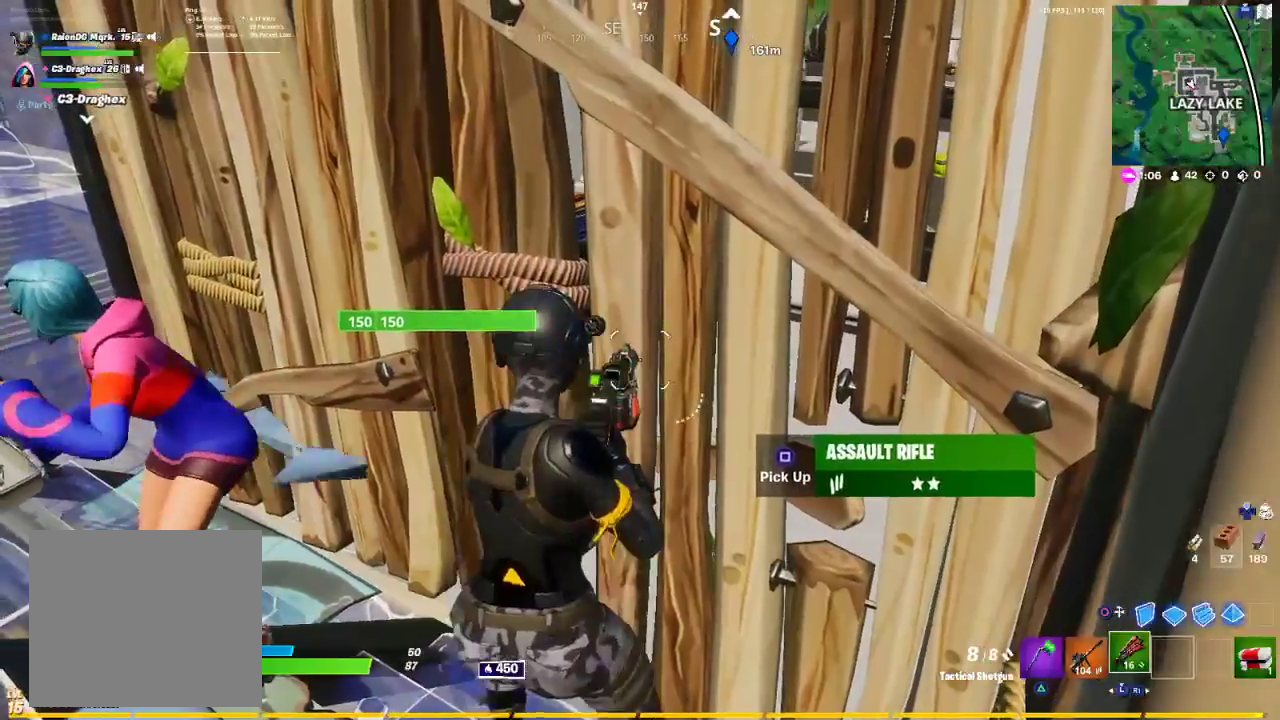
{"buttons": [], "left_stick": "center", "right_stick": "left", "events": [[267, "left_stick", "left"], [383, "left_stick", "center"], [450, "right_stick", "left"]]}
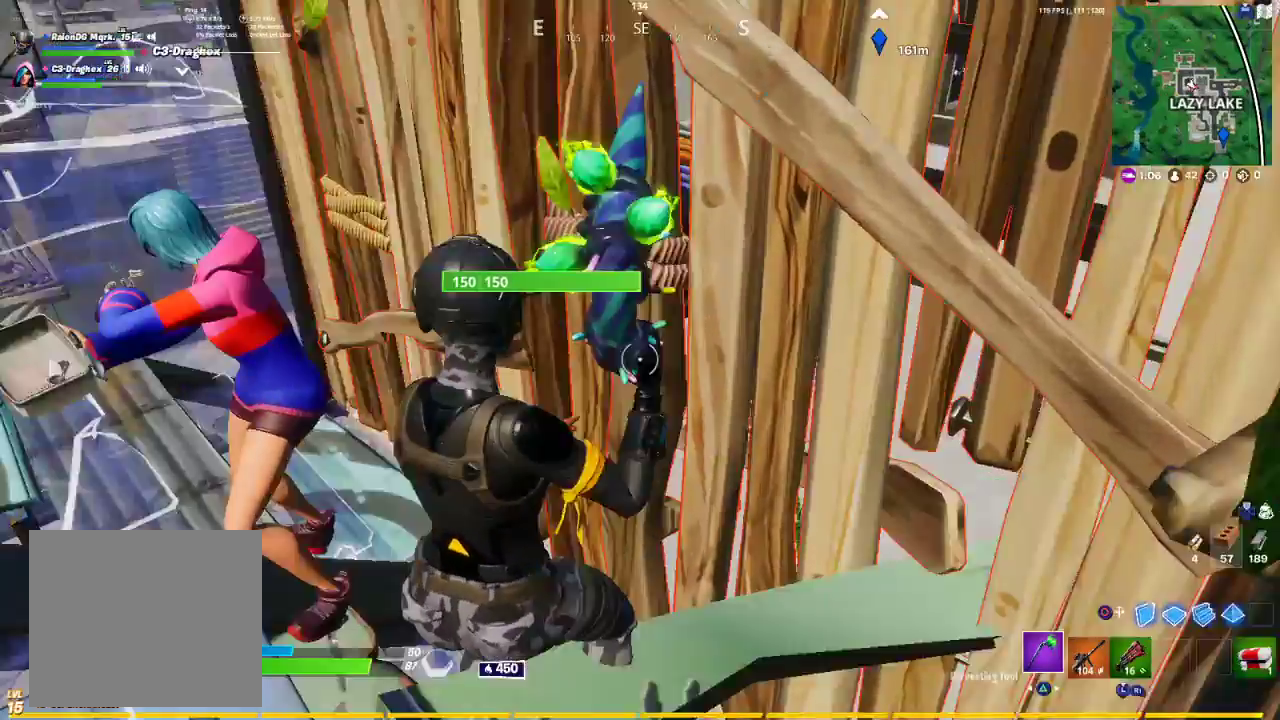
{"buttons": [], "left_stick": "center", "right_stick": "center", "events": [[100, "L3", "down"], [217, "L3", "up"], [300, "right_stick", "center"], [350, "L3", "down"], [433, "L3", "up"]]}
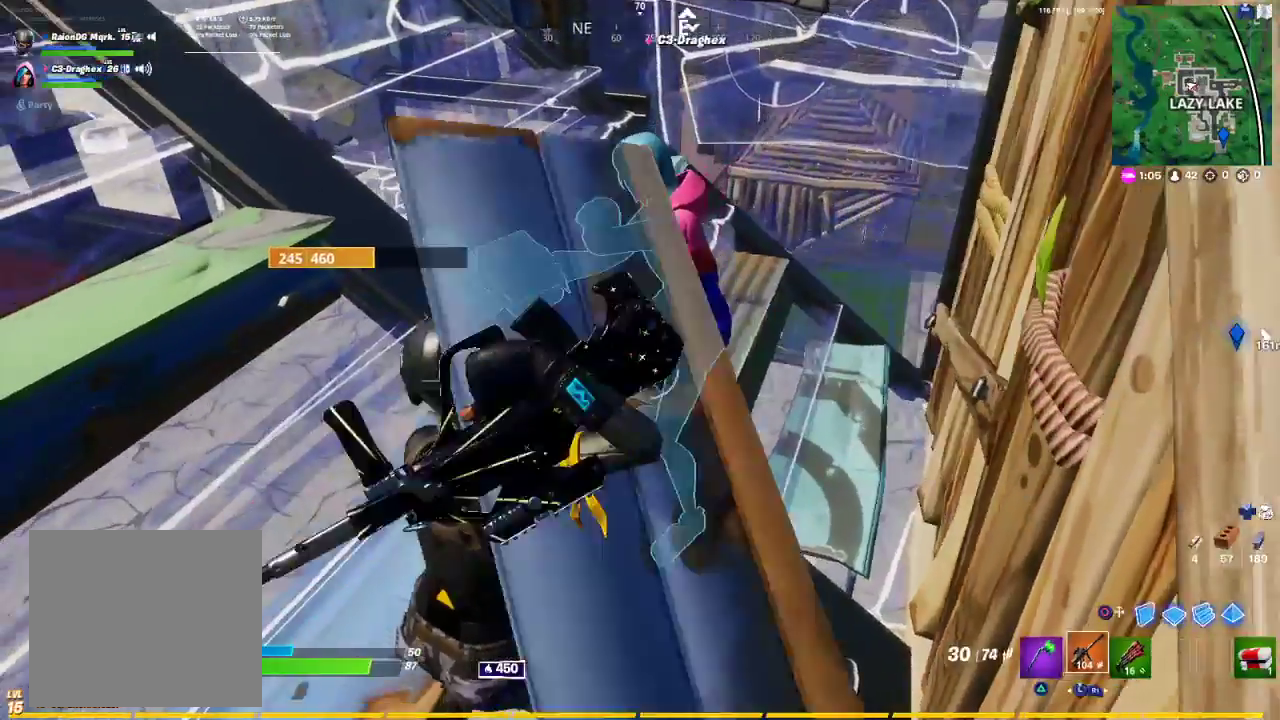
{"buttons": [], "left_stick": "center", "right_stick": "left", "events": [[100, "right_stick", "left"], [333, "right_stick", "center"], [350, "L3", "down"], [400, "L3", "up"], [500, "right_stick", "left"]]}
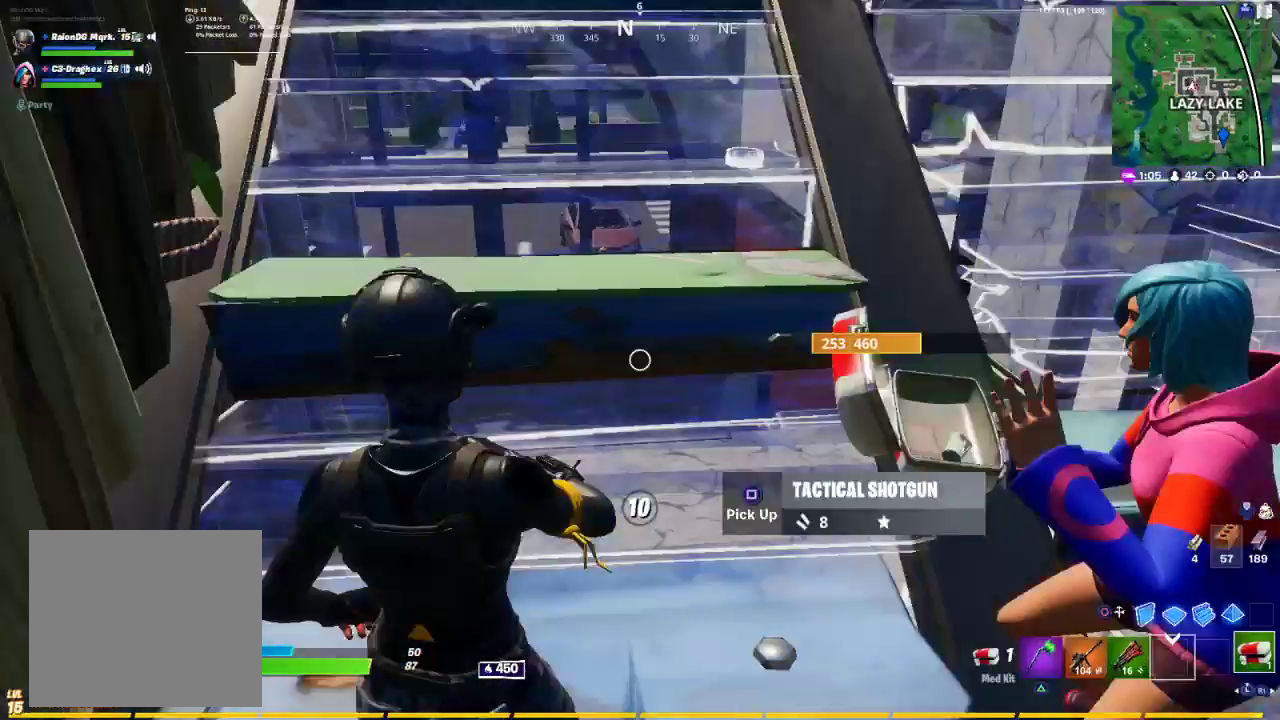
{"buttons": [], "left_stick": "center", "right_stick": "center", "events": [[133, "R2", "down"], [267, "right_stick", "center"], [300, "R2", "up"]]}
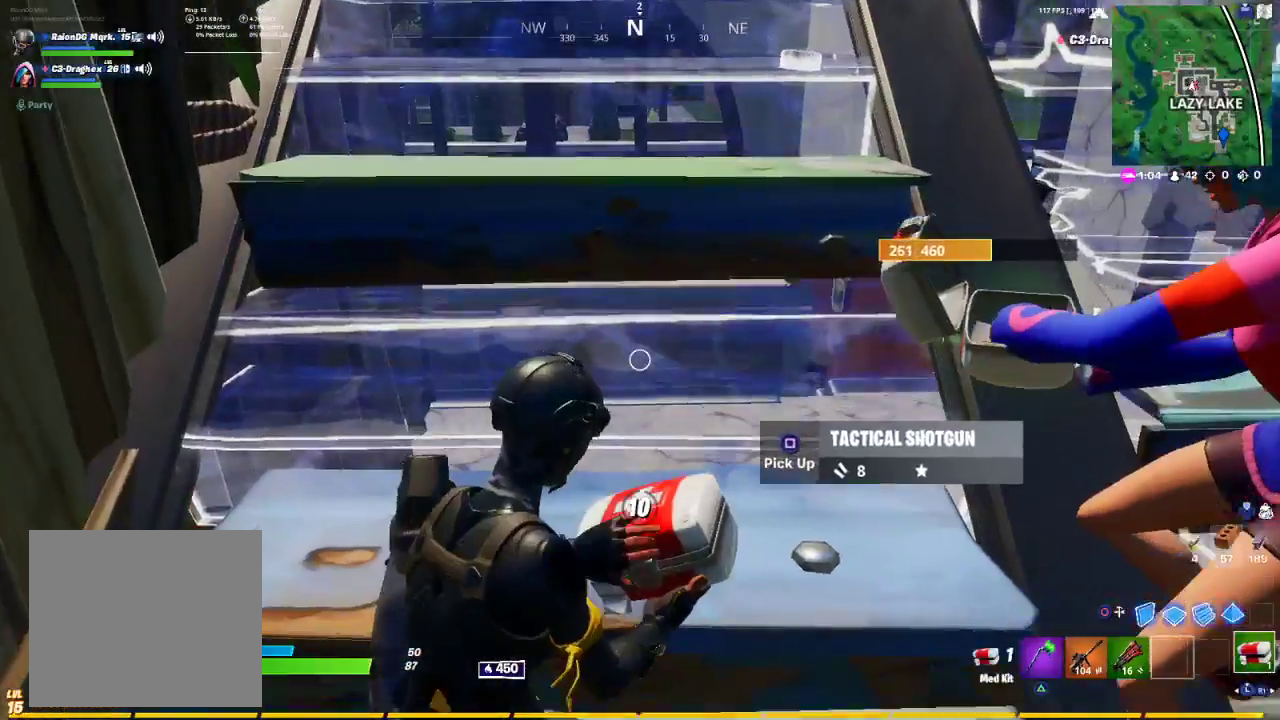
{"buttons": [], "left_stick": "center", "right_stick": "center", "events": [[183, "right_stick", "up"], [400, "right_stick", "center"]]}
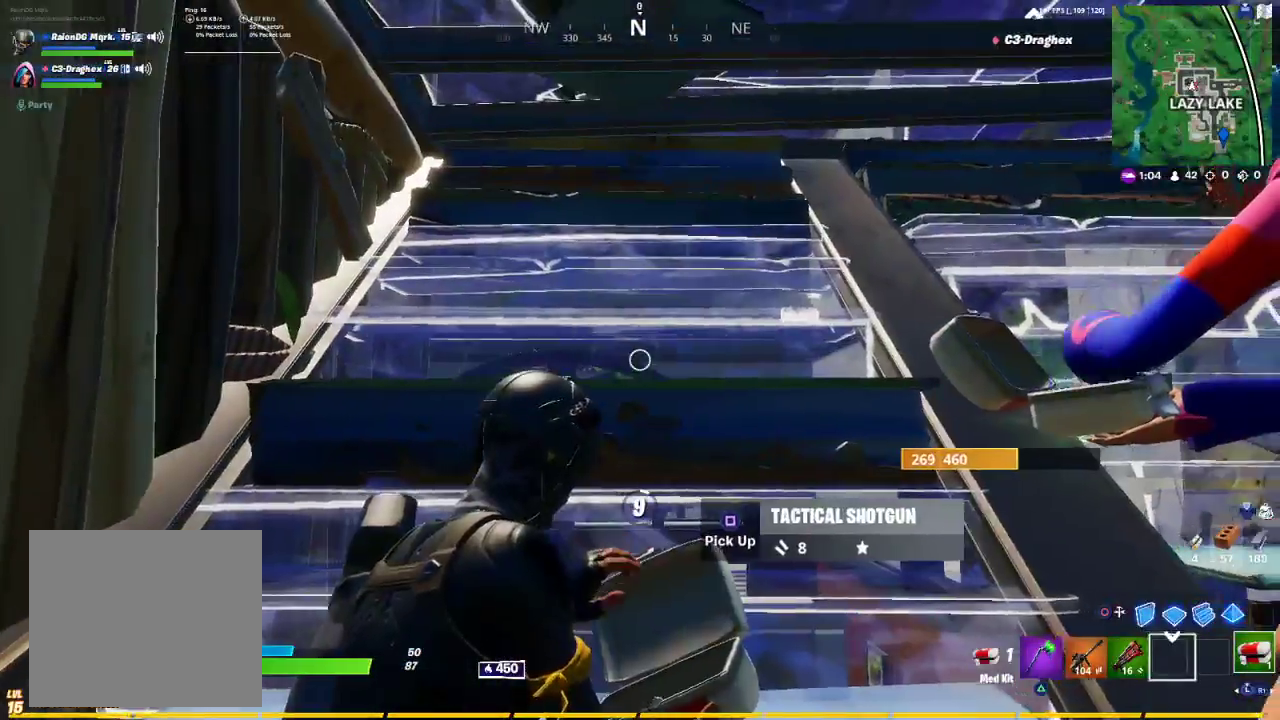
{"buttons": [], "left_stick": "center", "right_stick": "center", "events": [[150, "right_stick", "right"], [250, "right_stick", "center"]]}
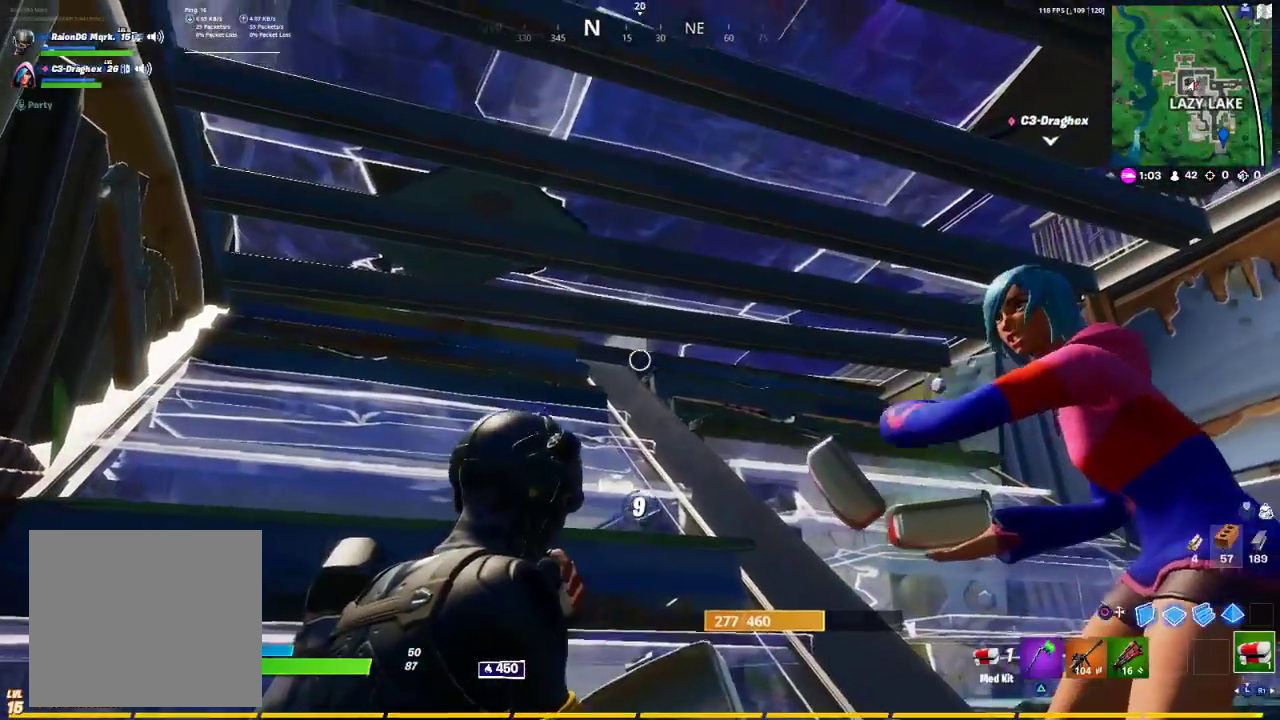
{"buttons": [], "left_stick": "center", "right_stick": "center", "events": []}
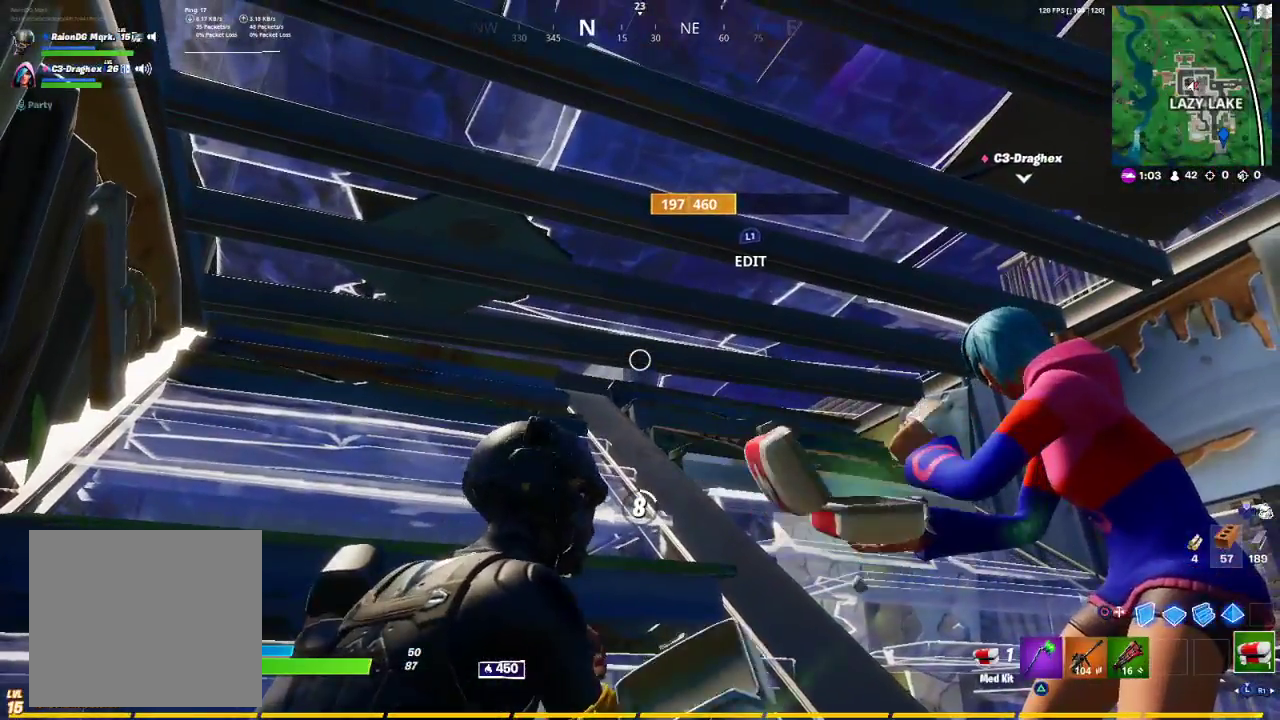
{"buttons": [], "left_stick": "center", "right_stick": "center", "events": []}
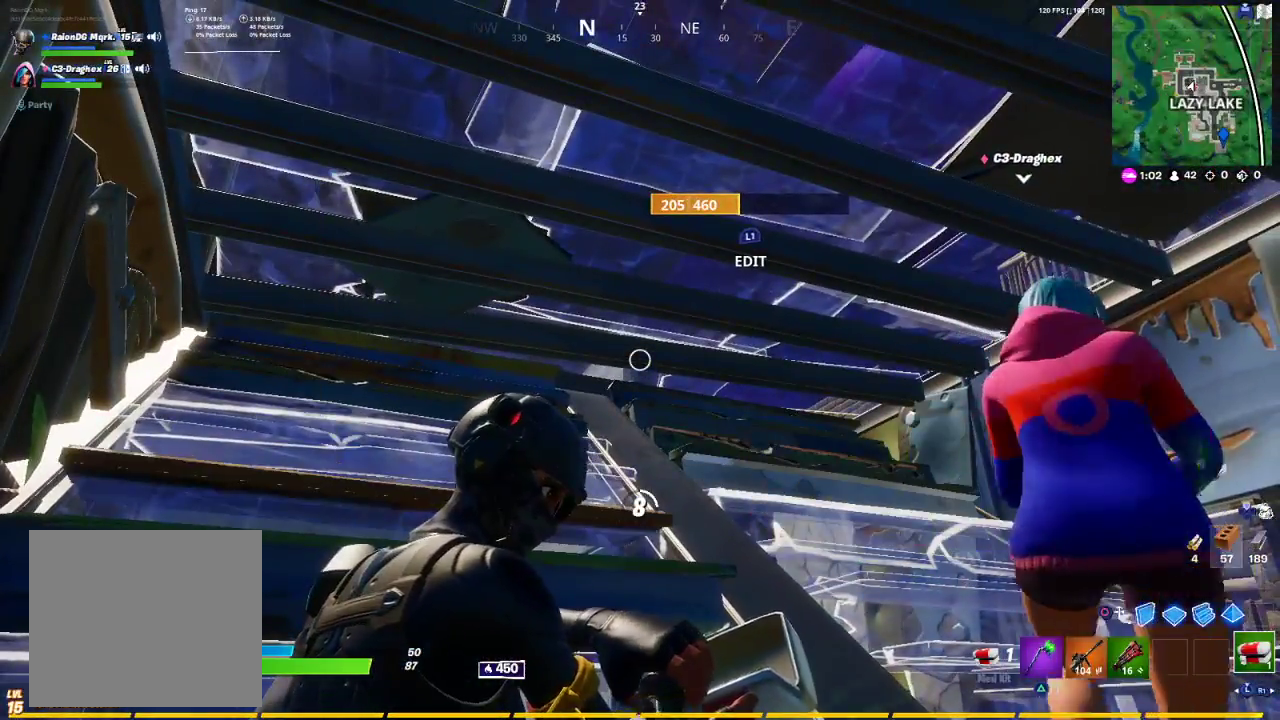
{"buttons": [], "left_stick": "center", "right_stick": "center", "events": []}
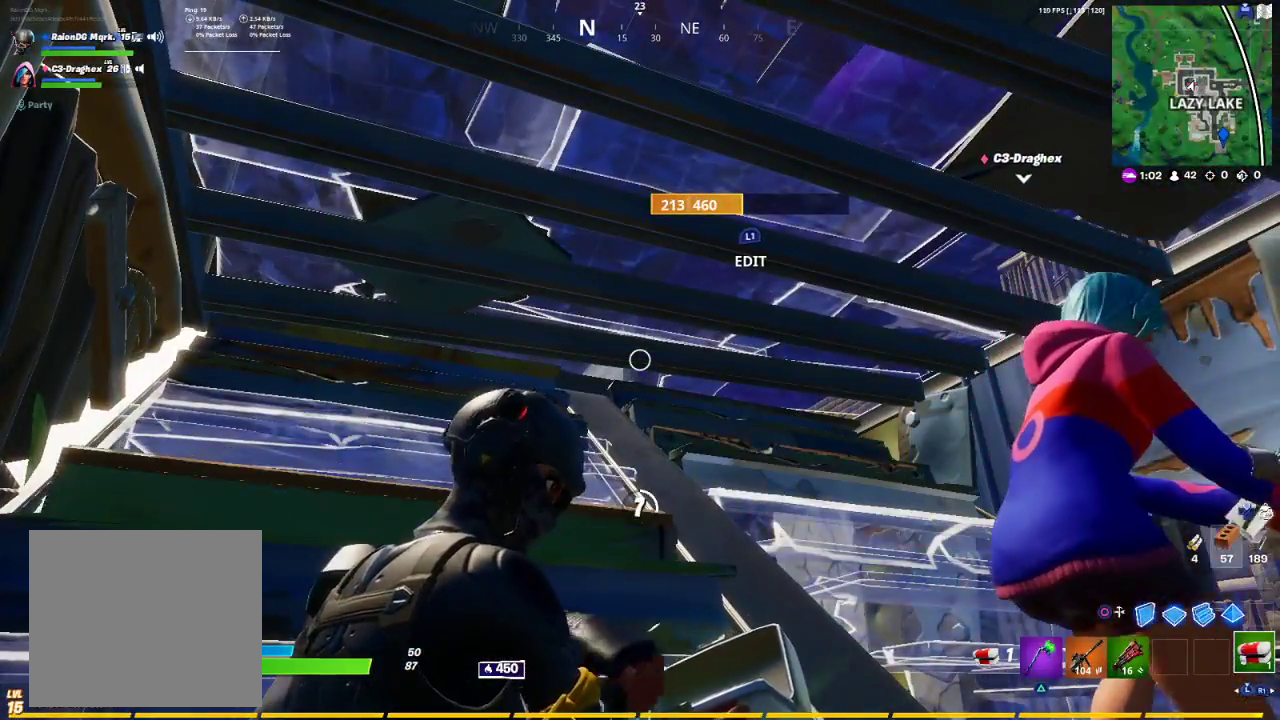
{"buttons": [], "left_stick": "center", "right_stick": "center", "events": []}
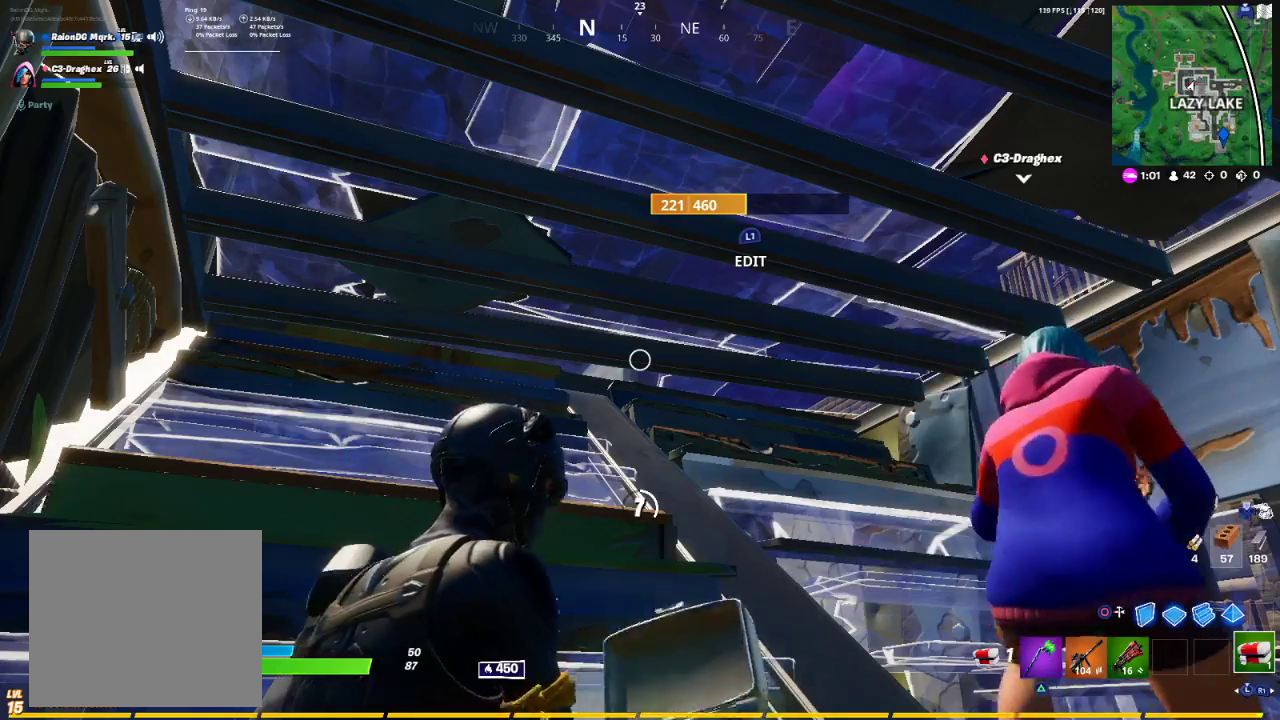
{"buttons": [], "left_stick": "center", "right_stick": "center", "events": []}
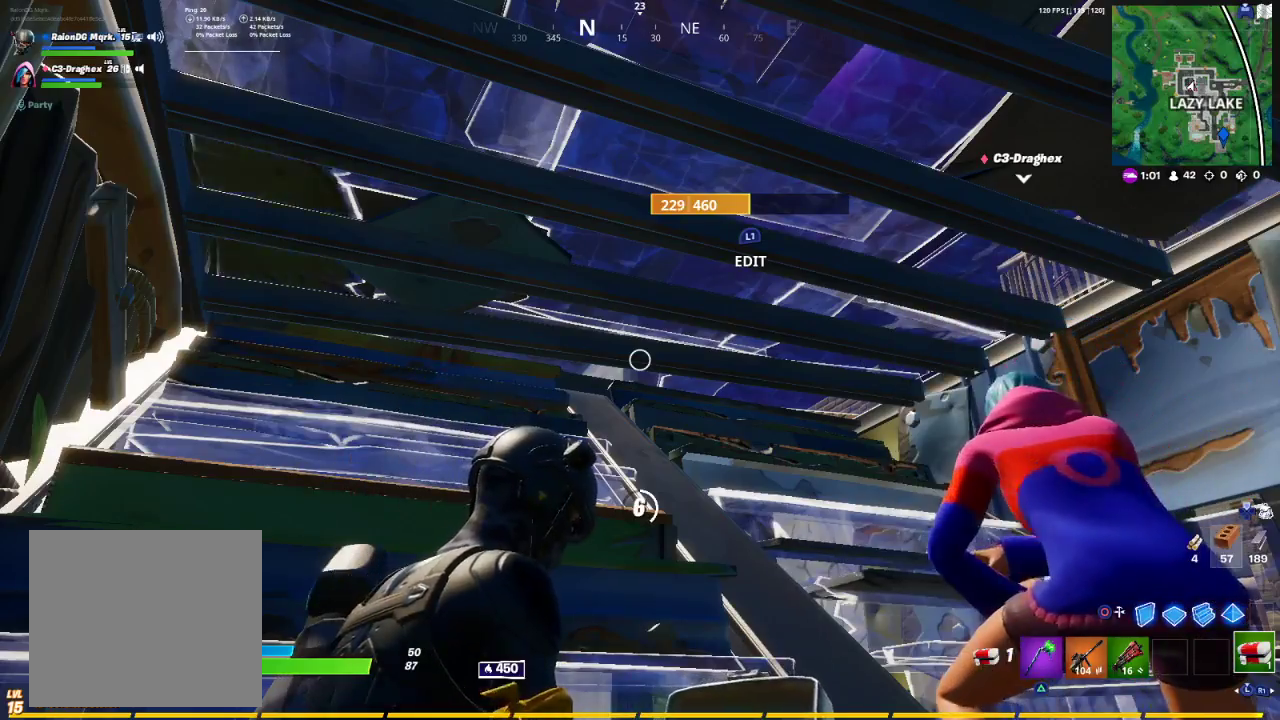
{"buttons": [], "left_stick": "center", "right_stick": "center", "events": []}
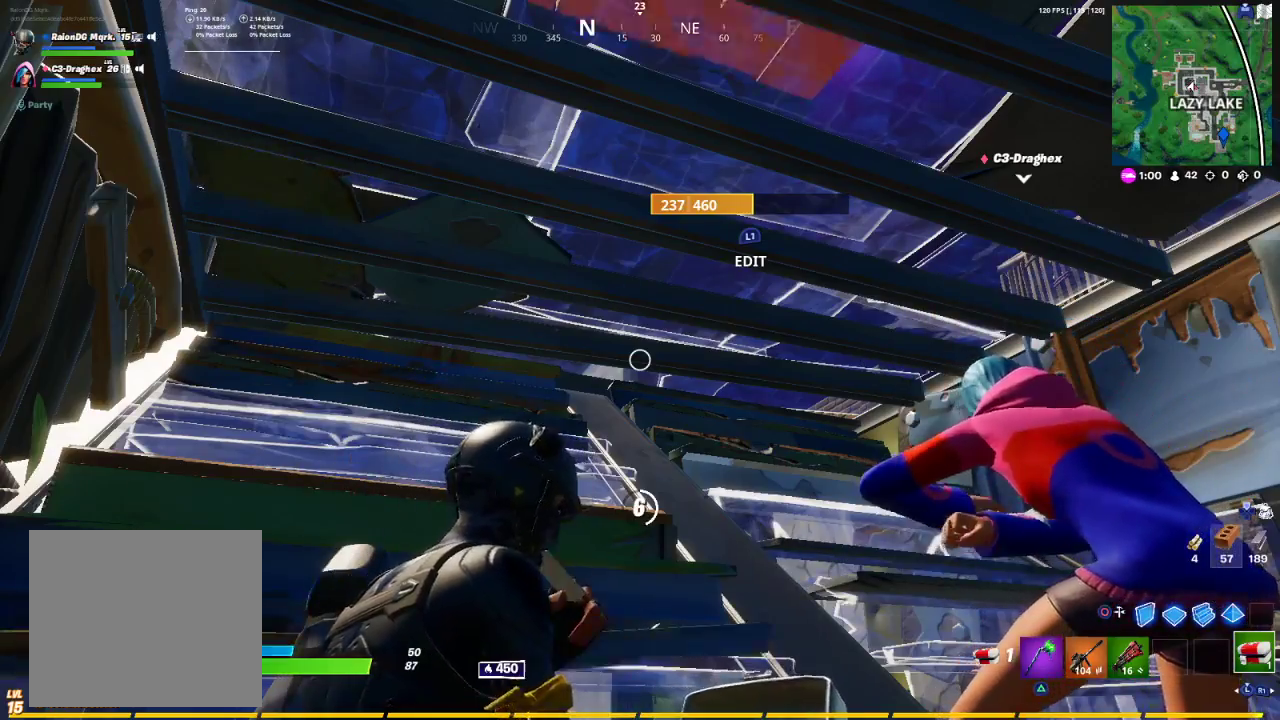
{"buttons": [], "left_stick": "center", "right_stick": "left", "events": [[17, "R3", "down"], [117, "R3", "up"], [150, "right_stick", "left"], [200, "R3", "down"], [267, "R3", "up"], [400, "R3", "down"], [467, "R3", "up"]]}
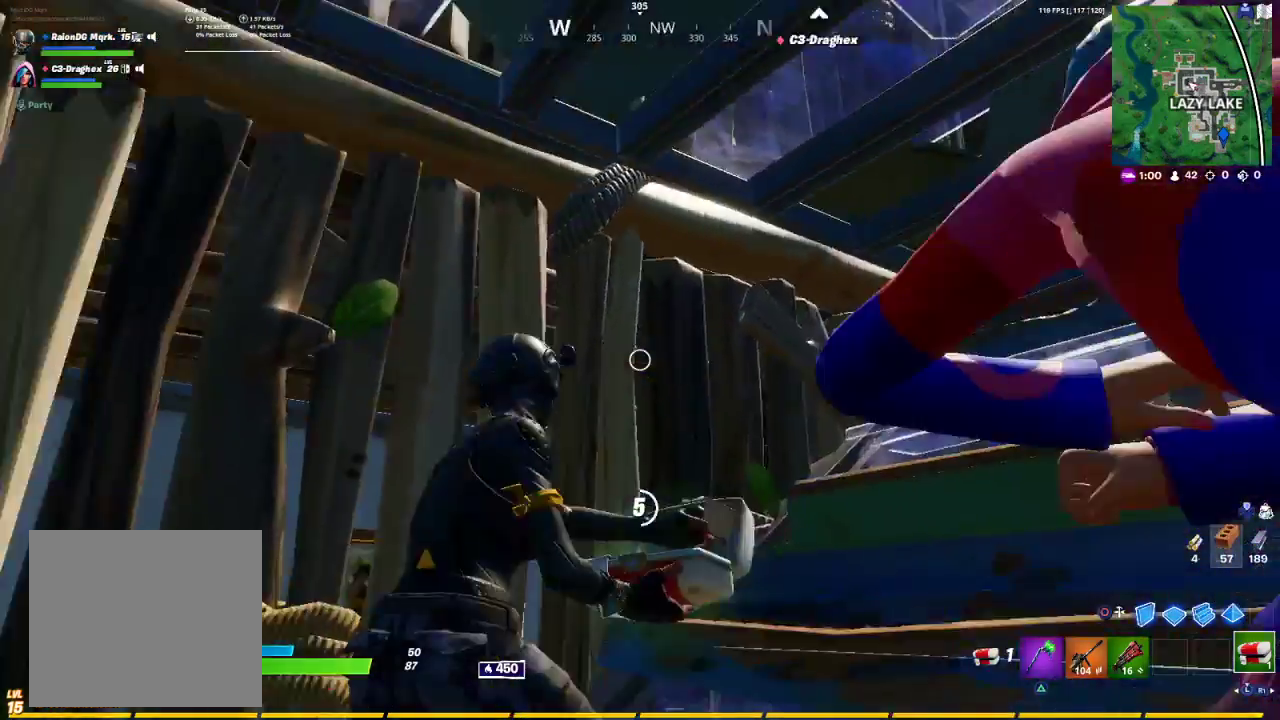
{"buttons": [], "left_stick": "center", "right_stick": "center", "events": [[117, "right_stick", "center"], [183, "R3", "down"], [267, "R3", "up"]]}
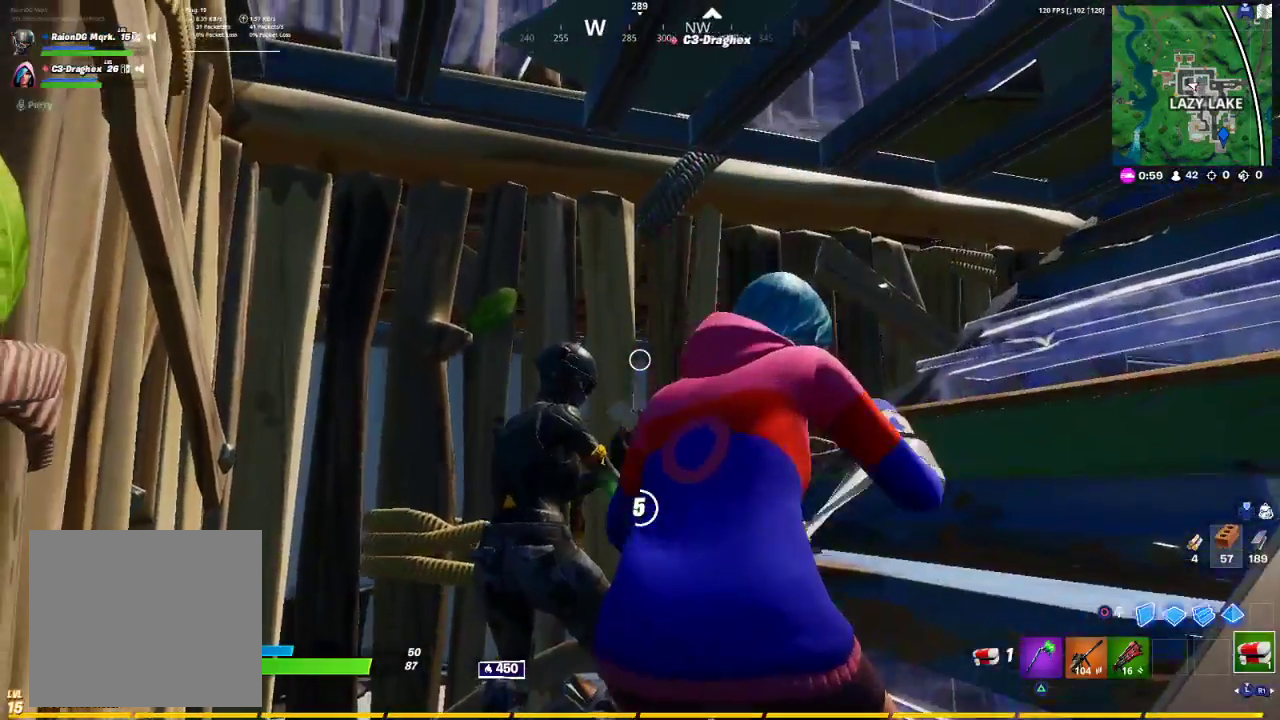
{"buttons": [], "left_stick": "center", "right_stick": "center", "events": [[50, "right_stick", "right"], [333, "right_stick", "center"]]}
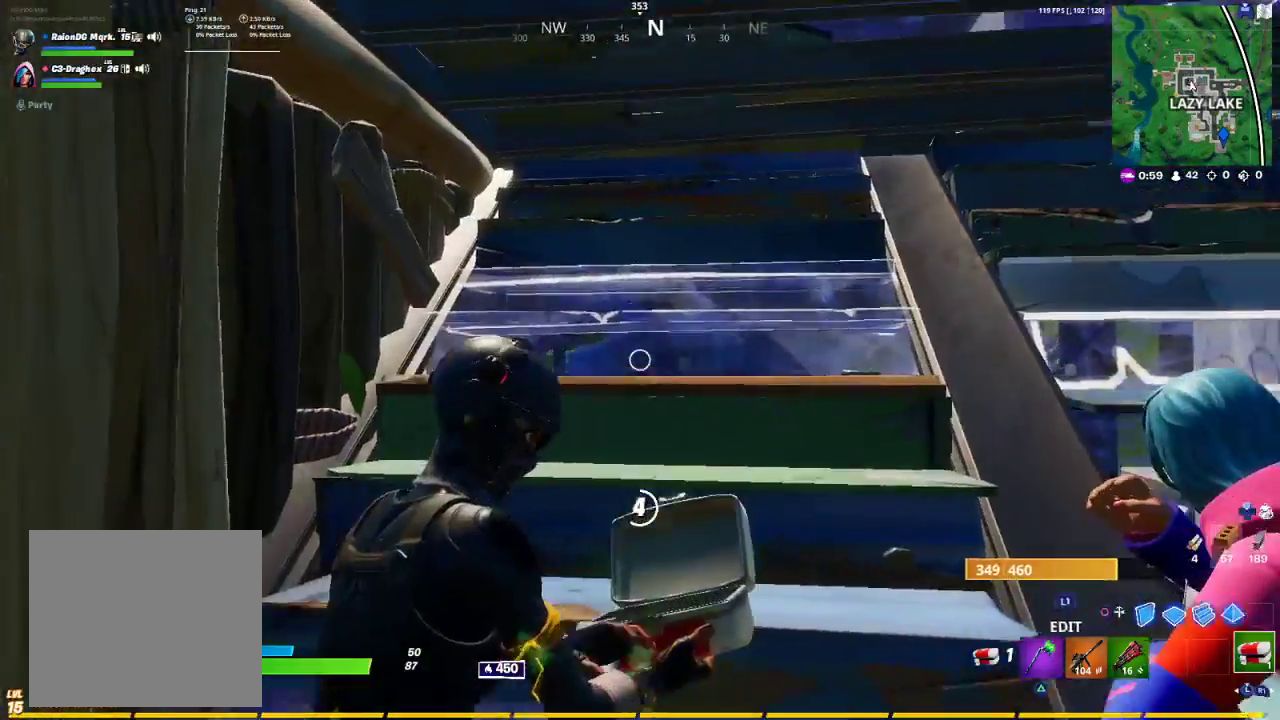
{"buttons": [], "left_stick": "center", "right_stick": "down", "events": [[50, "right_stick", "up"], [183, "right_stick", "center"], [233, "right_stick", "down-left"], [367, "right_stick", "down"]]}
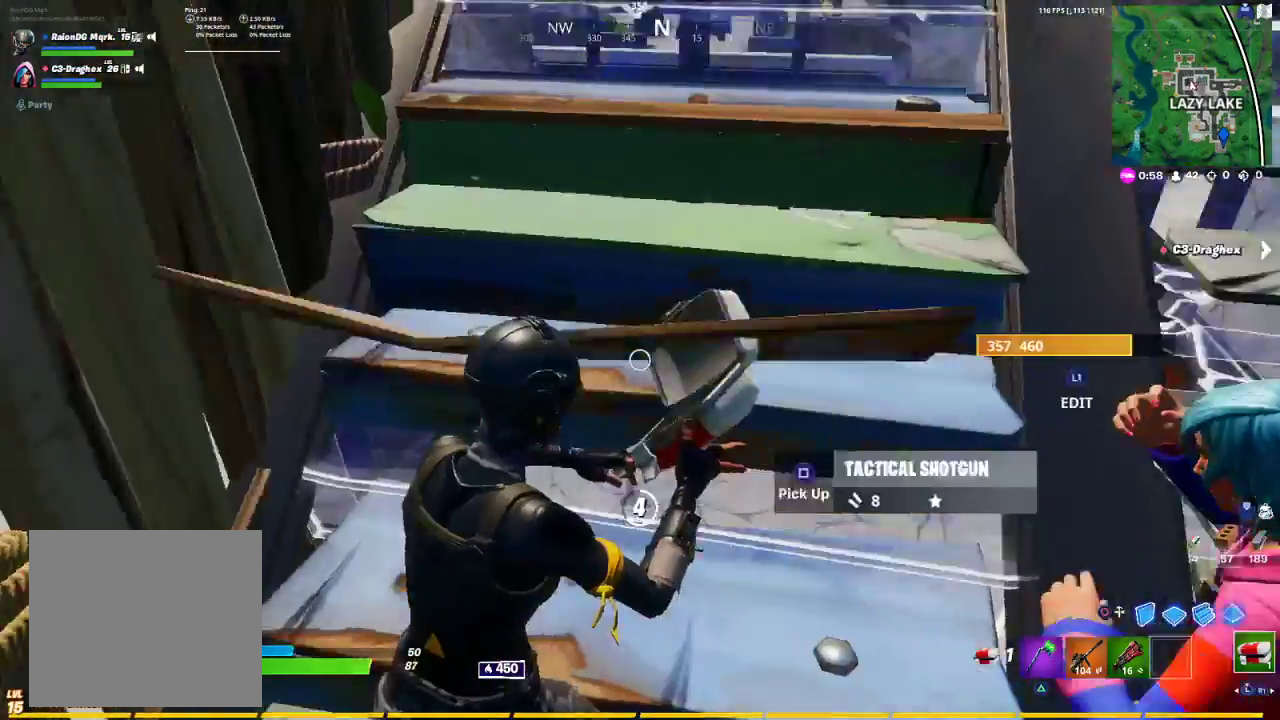
{"buttons": [], "left_stick": "center", "right_stick": "center", "events": [[100, "right_stick", "center"]]}
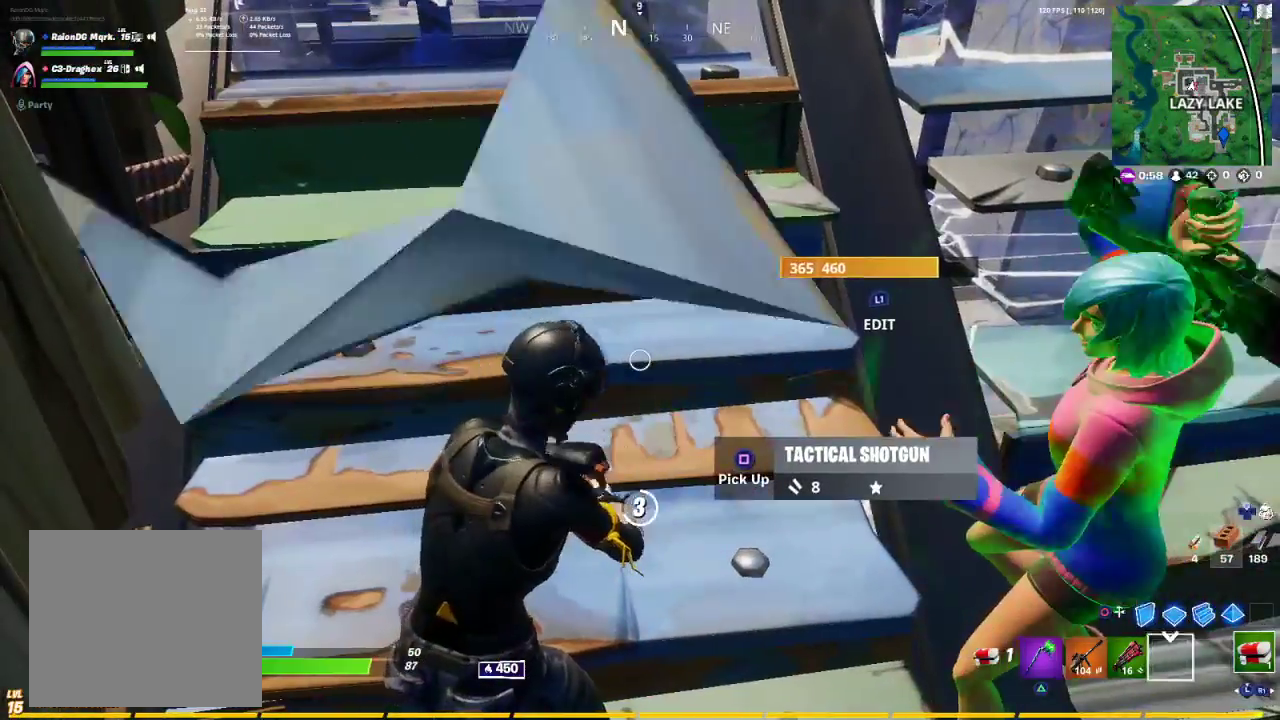
{"buttons": [], "left_stick": "center", "right_stick": "right", "events": [[467, "right_stick", "right"]]}
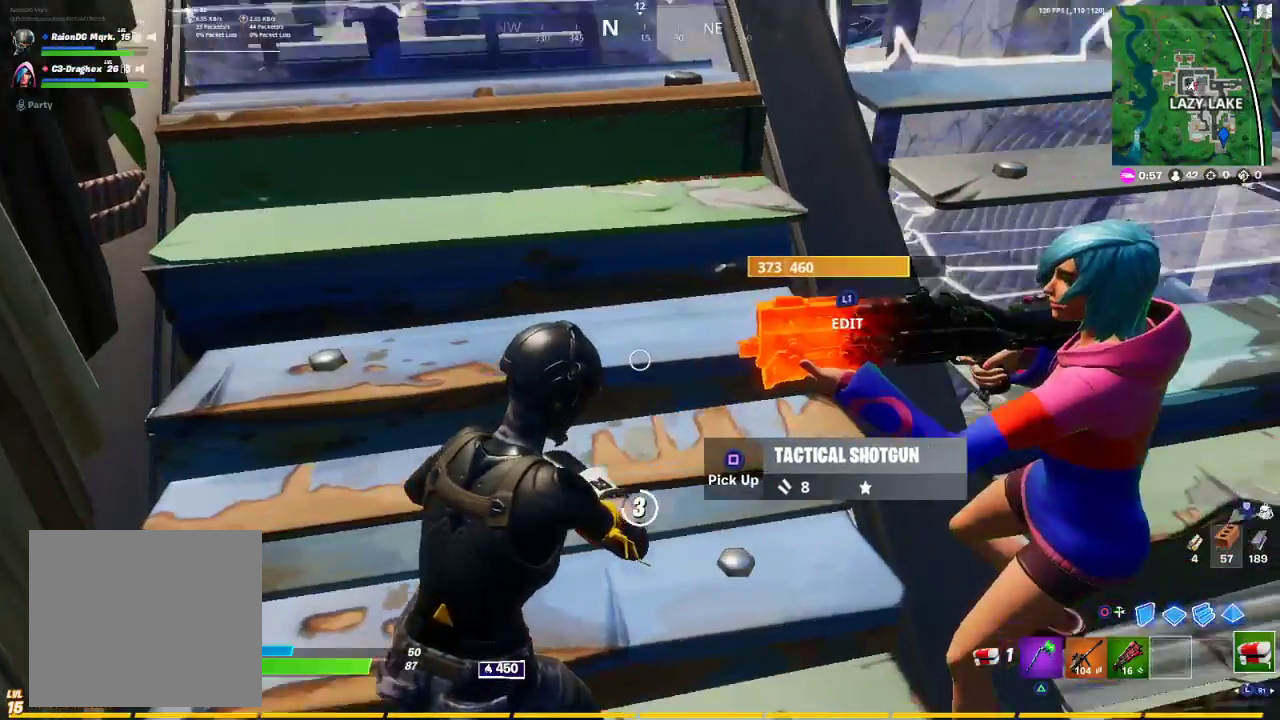
{"buttons": [], "left_stick": "center", "right_stick": "center", "events": [[50, "right_stick", "up-right"], [350, "right_stick", "center"], [367, "R3", "down"], [450, "R3", "up"]]}
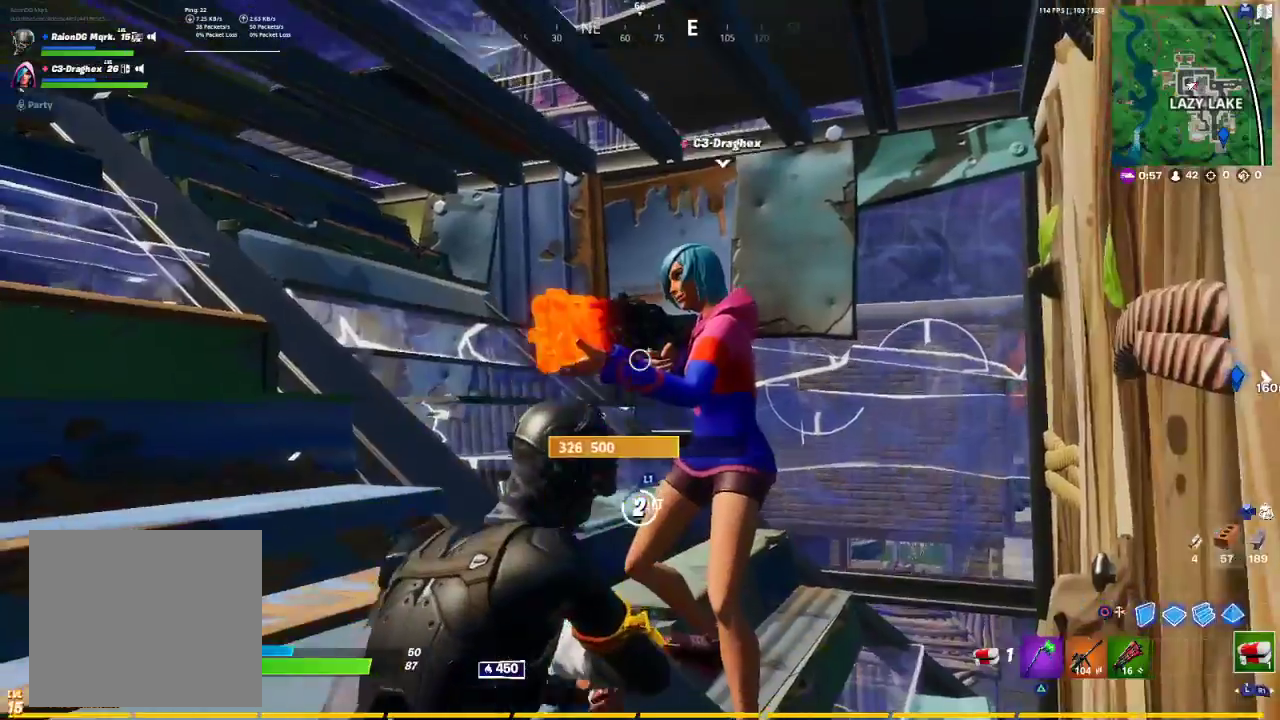
{"buttons": [], "left_stick": "center", "right_stick": "center", "events": [[33, "R3", "down"], [83, "R3", "up"], [333, "right_stick", "up"], [483, "right_stick", "center"]]}